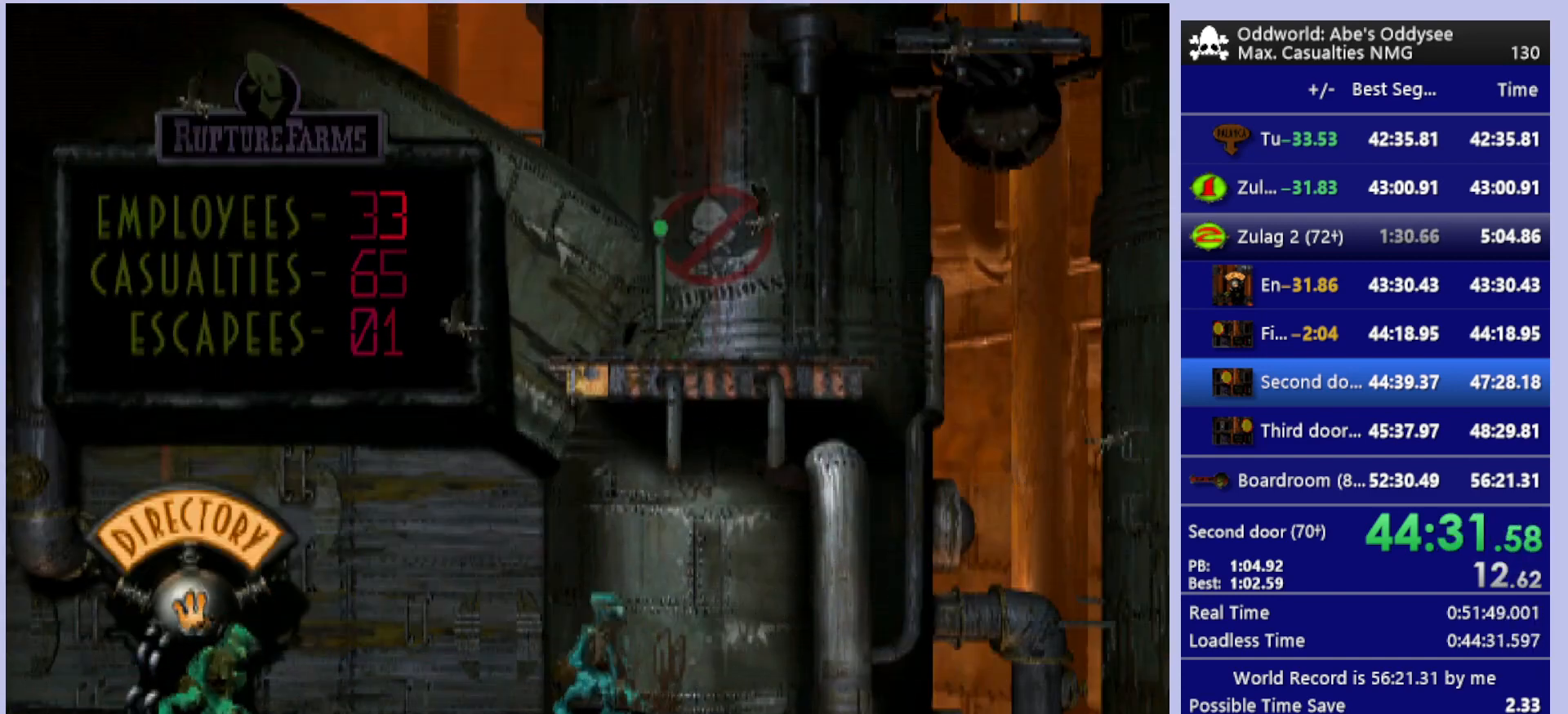
Gameplay with a controller (PlayStation layout); each line is a JSON object with the inputs held at the frame after it. "events" lists button and stick changes between this image and that frame as [ms after this image, input, new state], when the widget could be followed in between. Not read: right_stick.
{"buttons": ["DPAD_UP"], "left_stick": "center", "events": []}
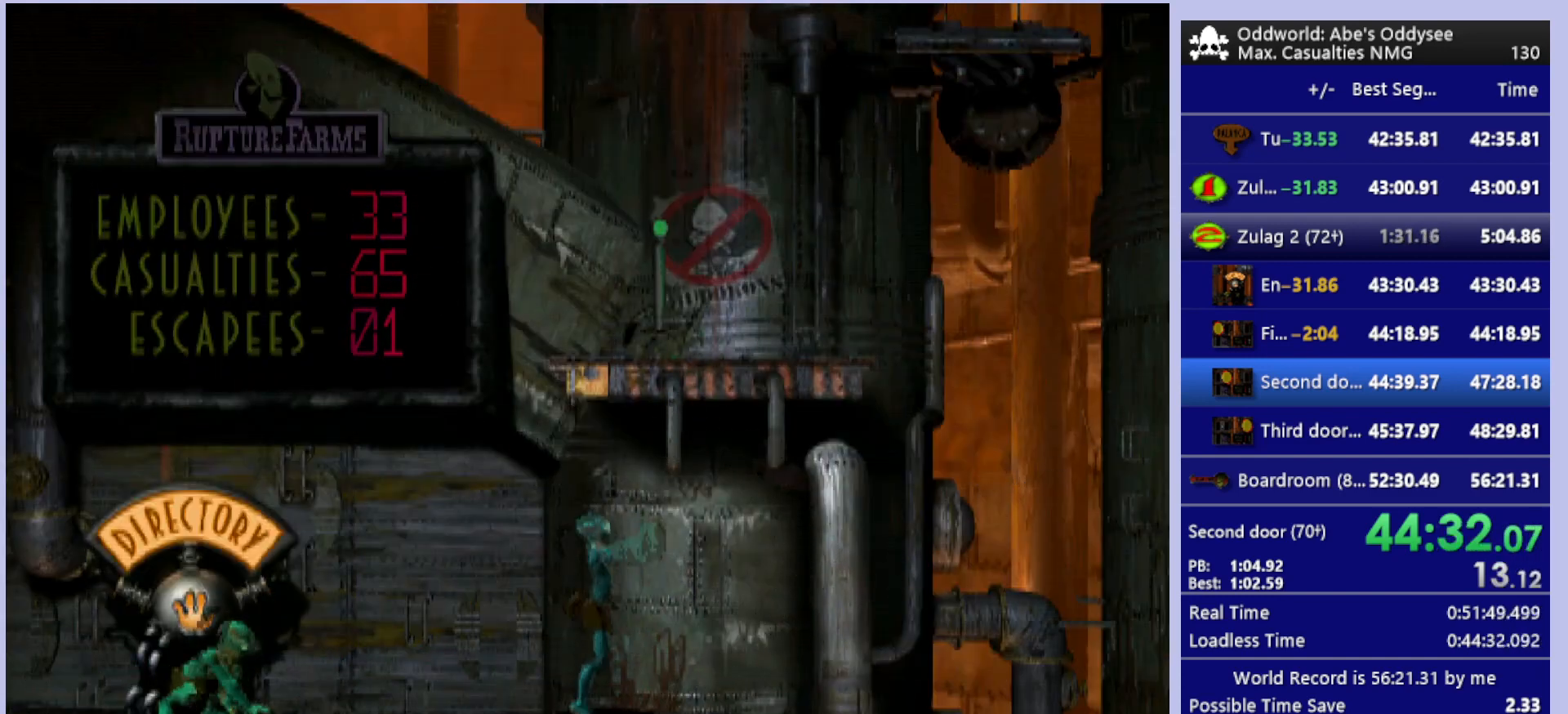
{"buttons": ["DPAD_UP"], "left_stick": "center", "events": []}
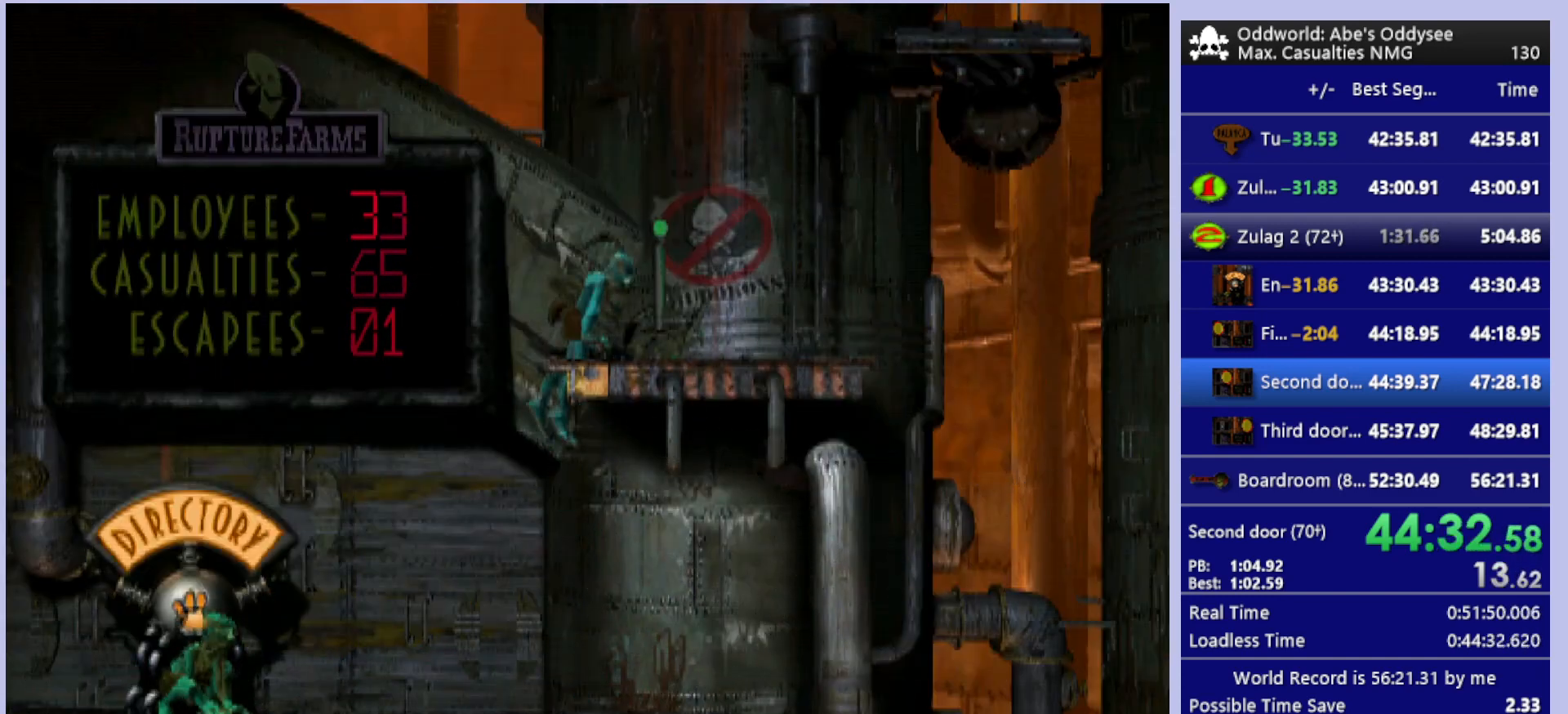
{"buttons": ["SQUARE"], "left_stick": "center", "events": [[67, "DPAD_UP", "up"], [333, "SQUARE", "down"], [400, "SQUARE", "up"], [467, "SQUARE", "down"]]}
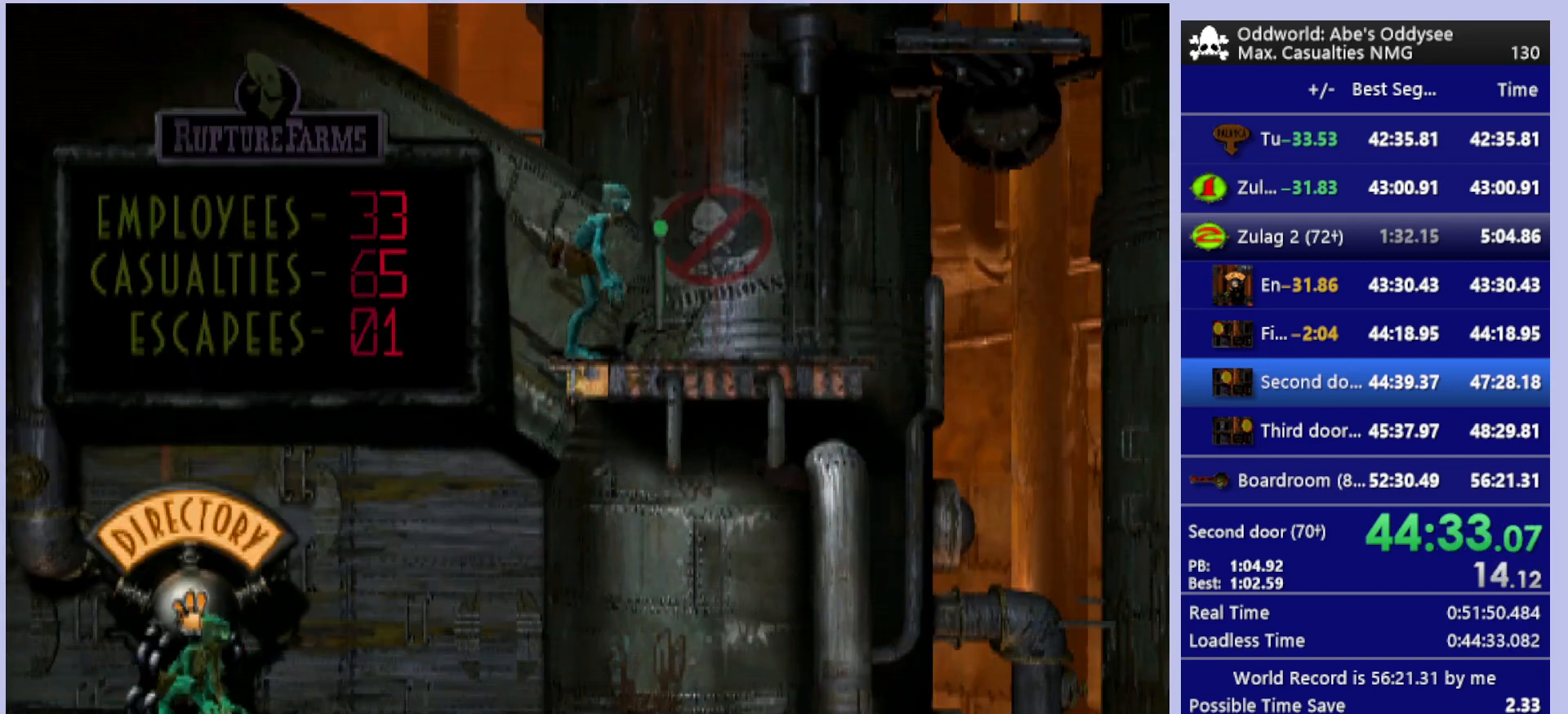
{"buttons": ["R1", "DPAD_LEFT"], "left_stick": "center", "events": [[33, "SQUARE", "up"], [100, "SQUARE", "down"], [233, "SQUARE", "up"], [267, "DPAD_LEFT", "down"], [333, "R1", "down"]]}
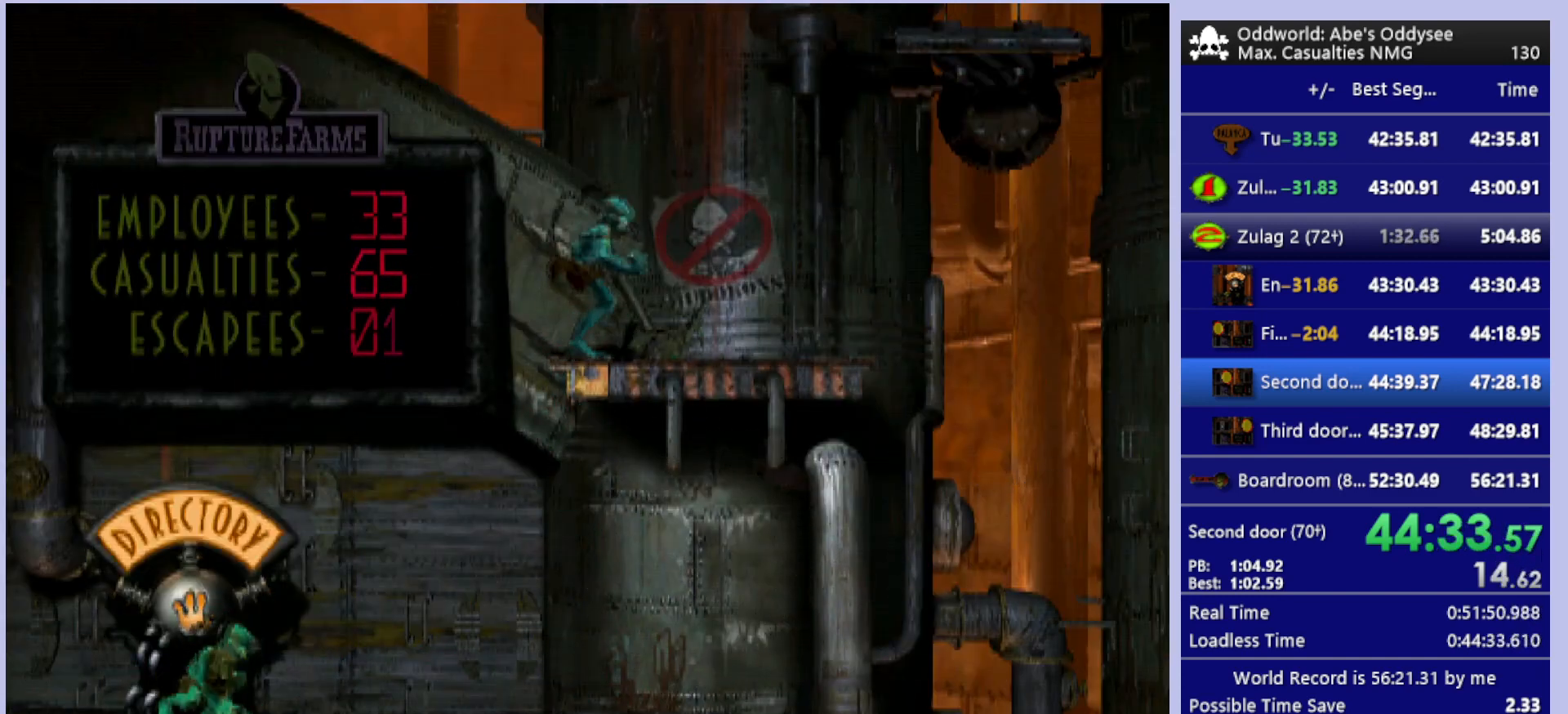
{"buttons": ["R1", "DPAD_LEFT"], "left_stick": "center", "events": []}
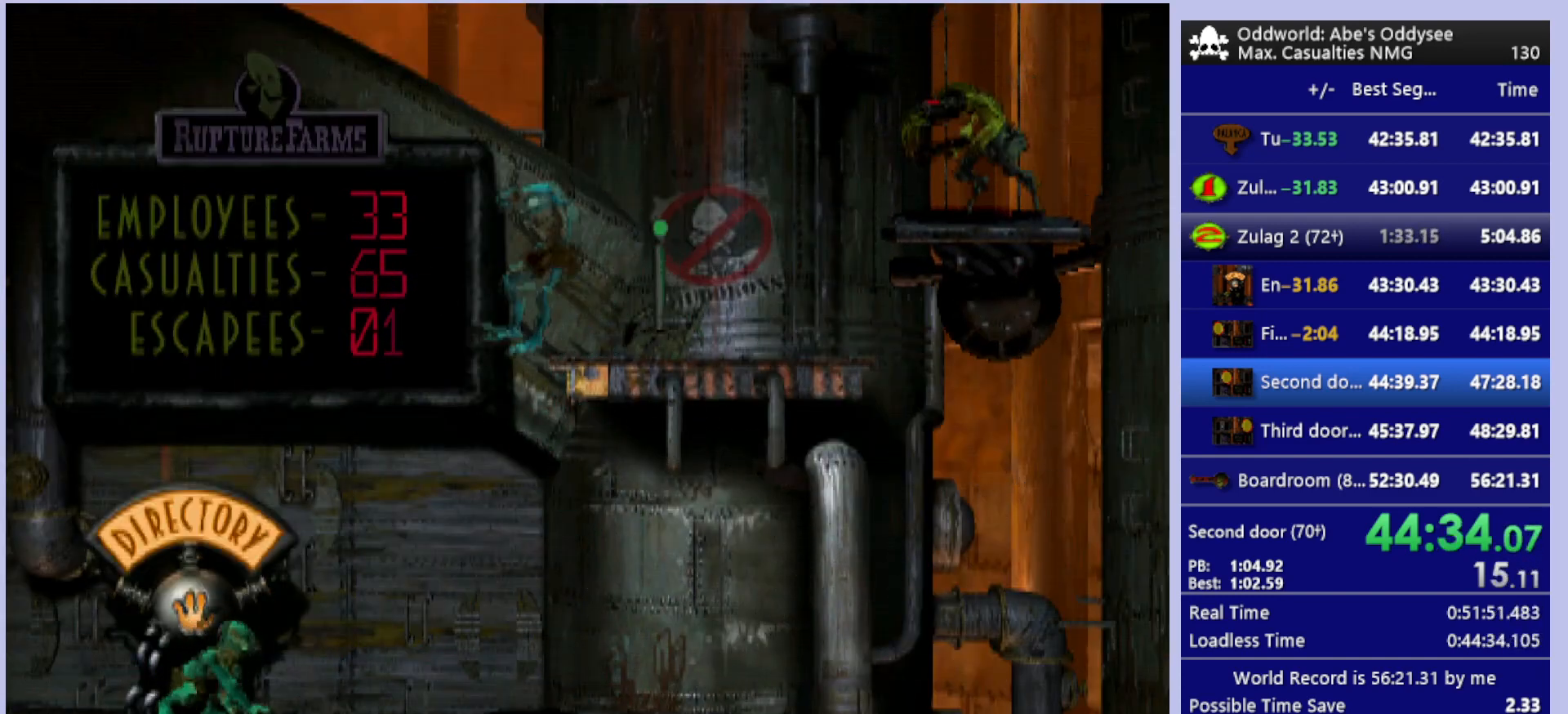
{"buttons": ["R1", "DPAD_RIGHT"], "left_stick": "center", "events": [[167, "DPAD_LEFT", "up"], [233, "DPAD_RIGHT", "down"]]}
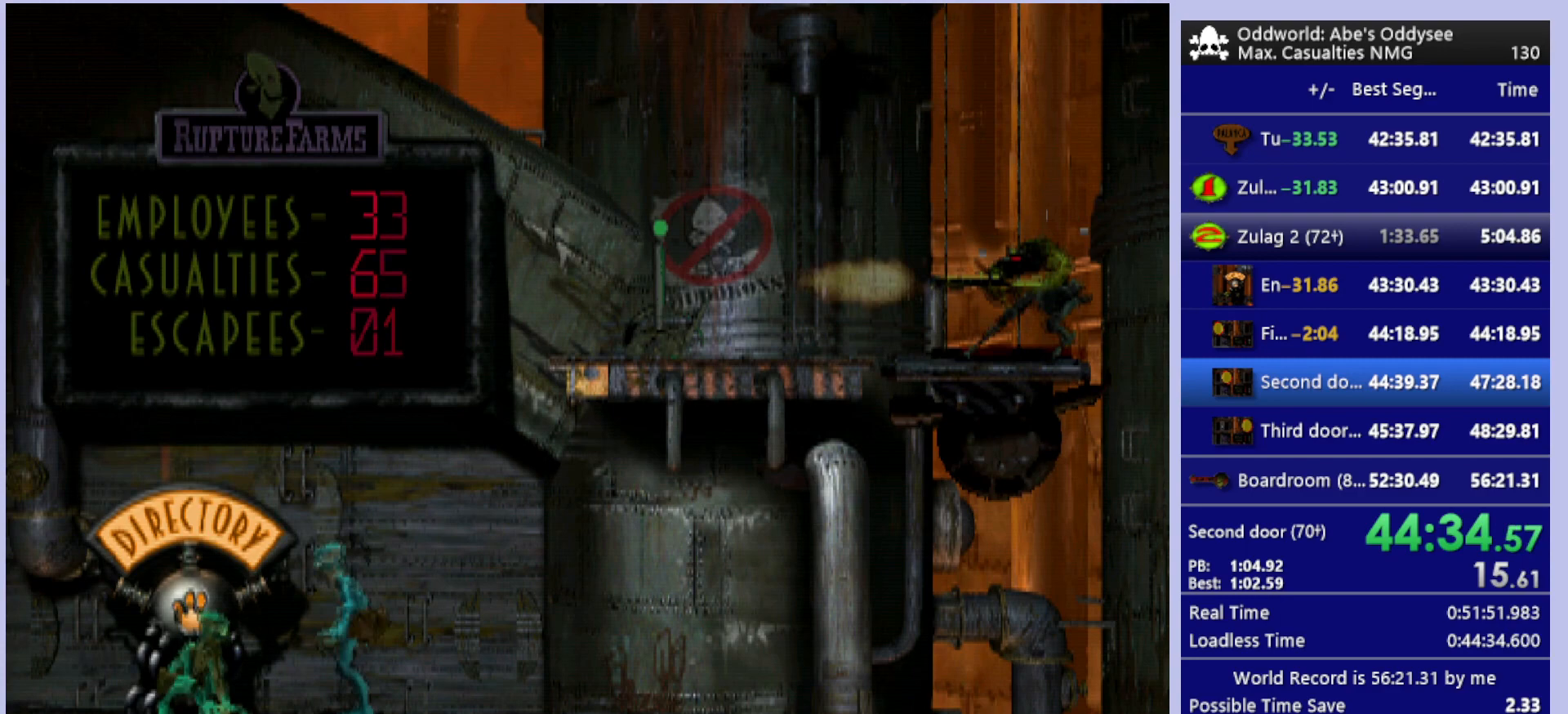
{"buttons": [], "left_stick": "center", "events": [[100, "R1", "up"], [433, "DPAD_RIGHT", "up"]]}
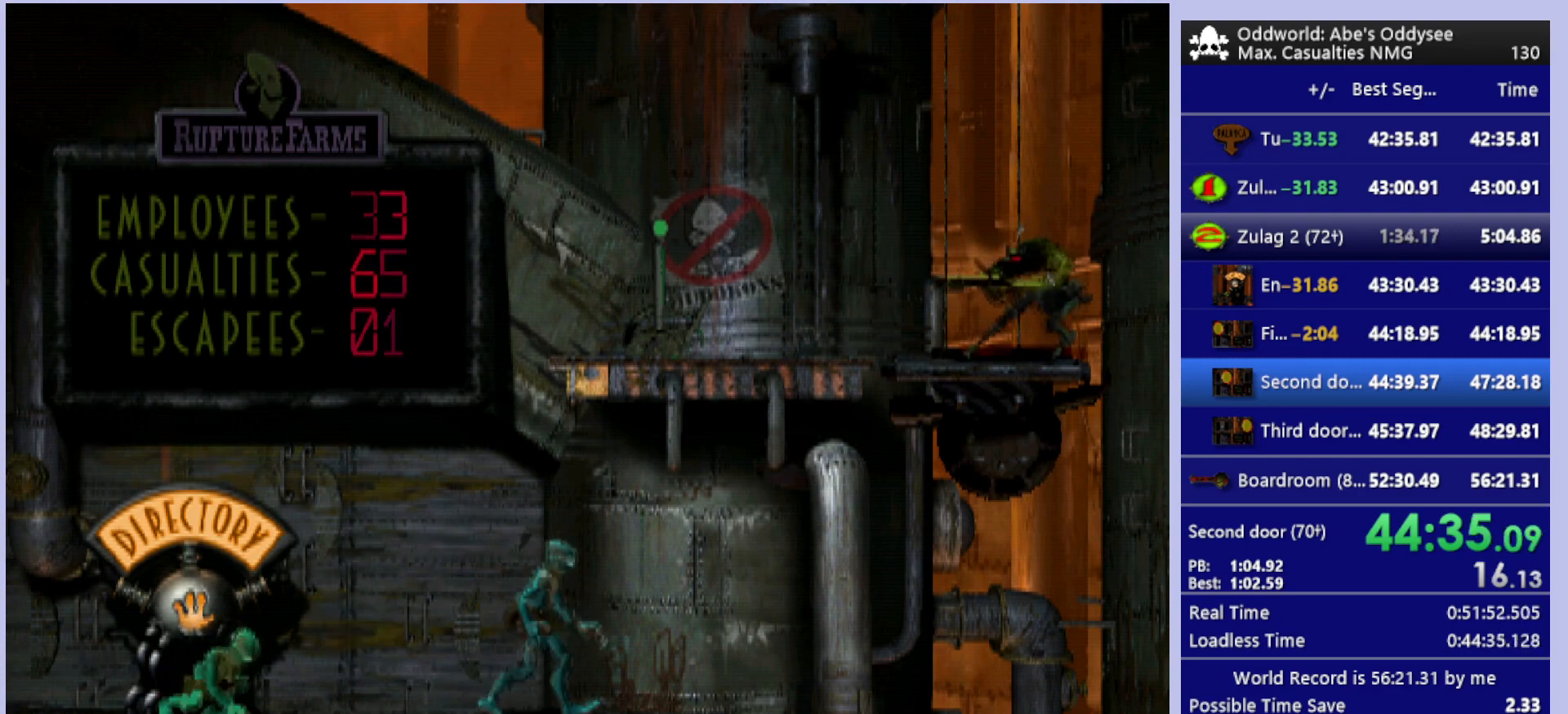
{"buttons": [], "left_stick": "center", "events": [[167, "L1", "down"], [167, "R1", "down"], [367, "R1", "up"], [400, "L1", "up"]]}
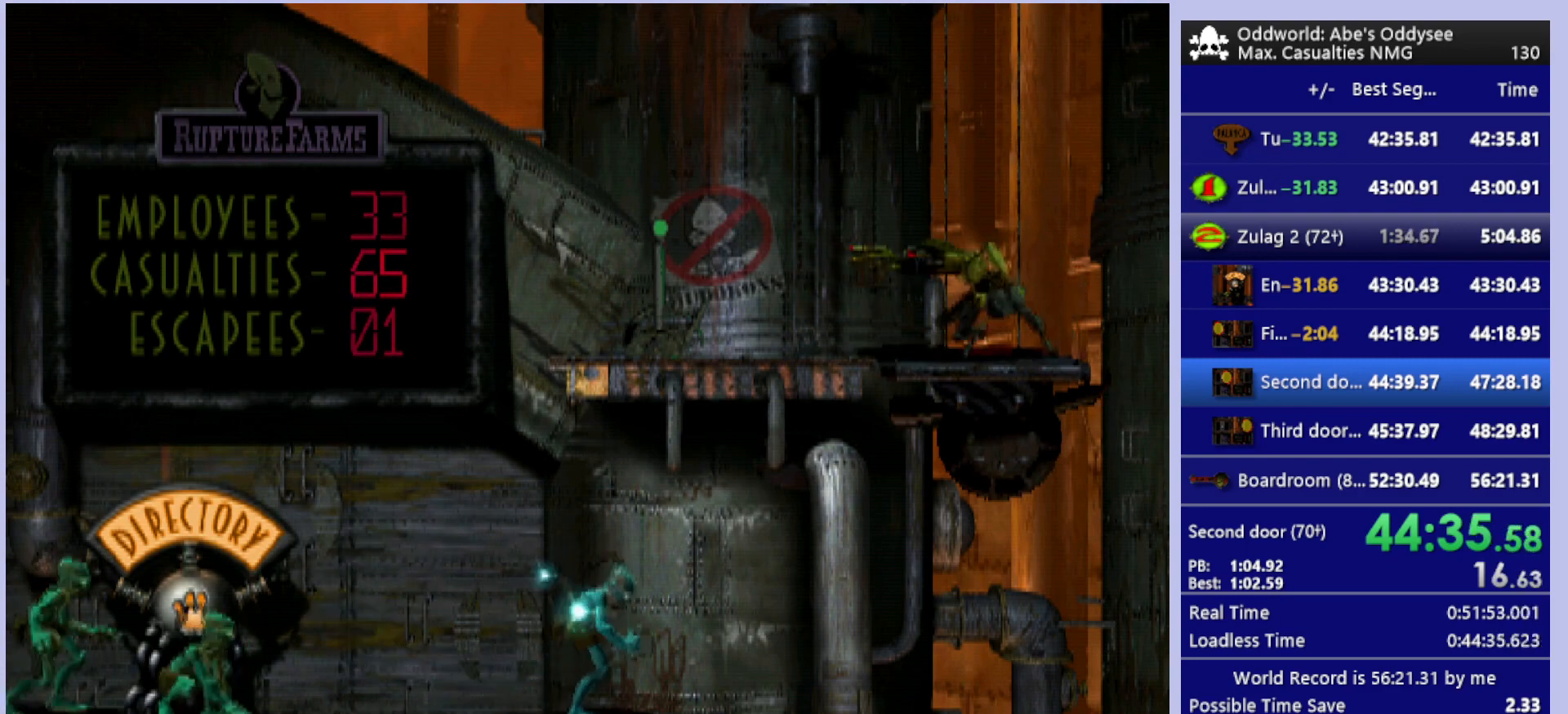
{"buttons": ["DPAD_UP"], "left_stick": "center", "events": [[167, "DPAD_UP", "down"]]}
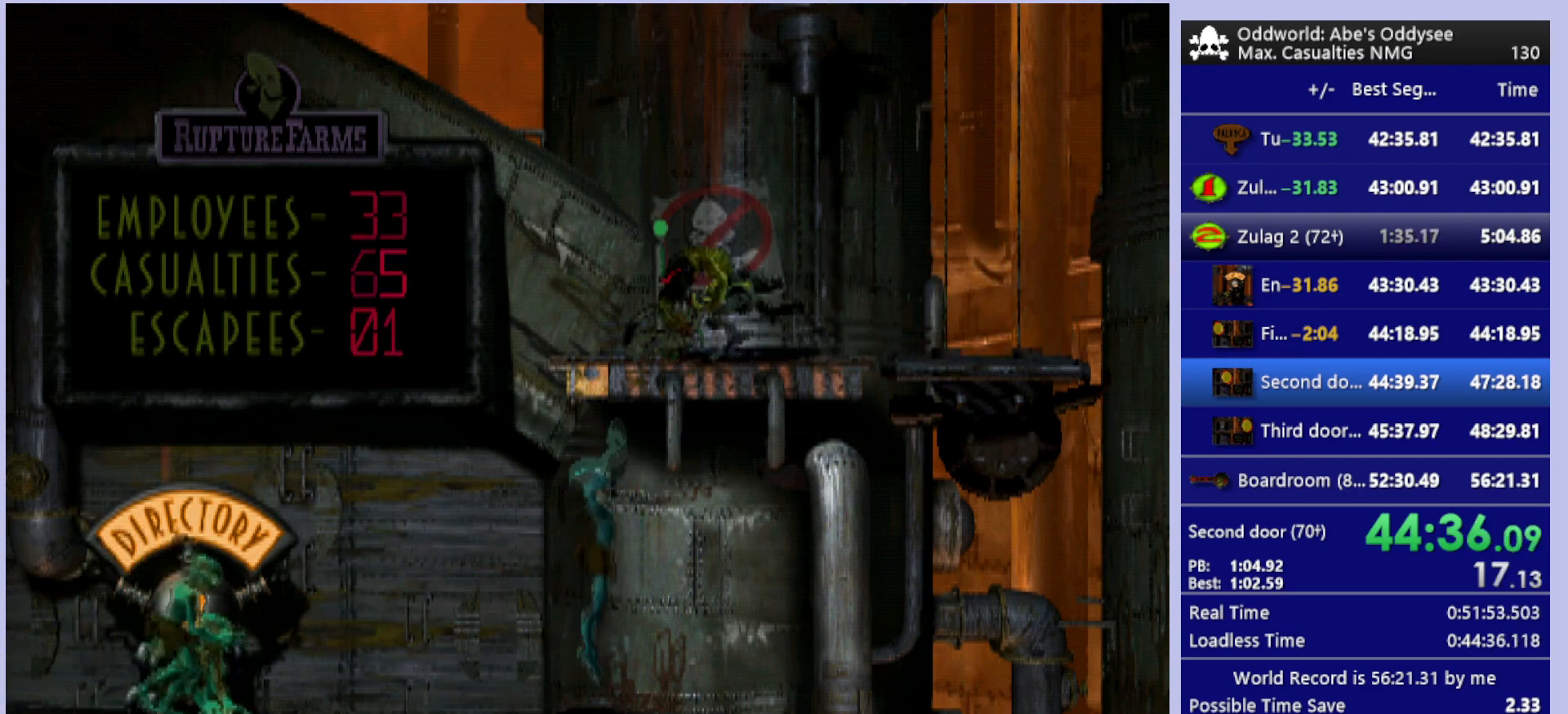
{"buttons": ["R1"], "left_stick": "center", "events": [[467, "R1", "down"], [500, "DPAD_UP", "up"]]}
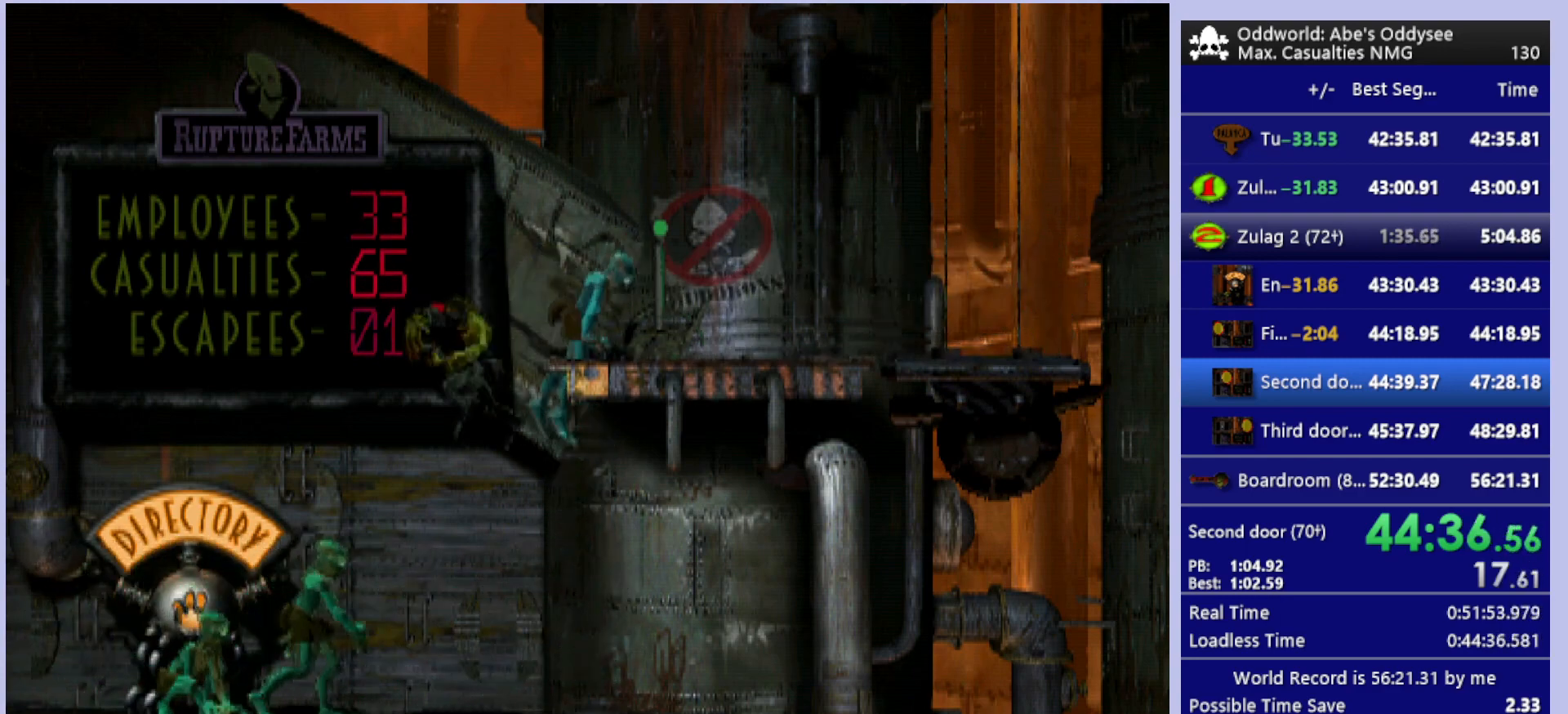
{"buttons": ["R1", "DPAD_RIGHT"], "left_stick": "center", "events": [[167, "DPAD_RIGHT", "down"]]}
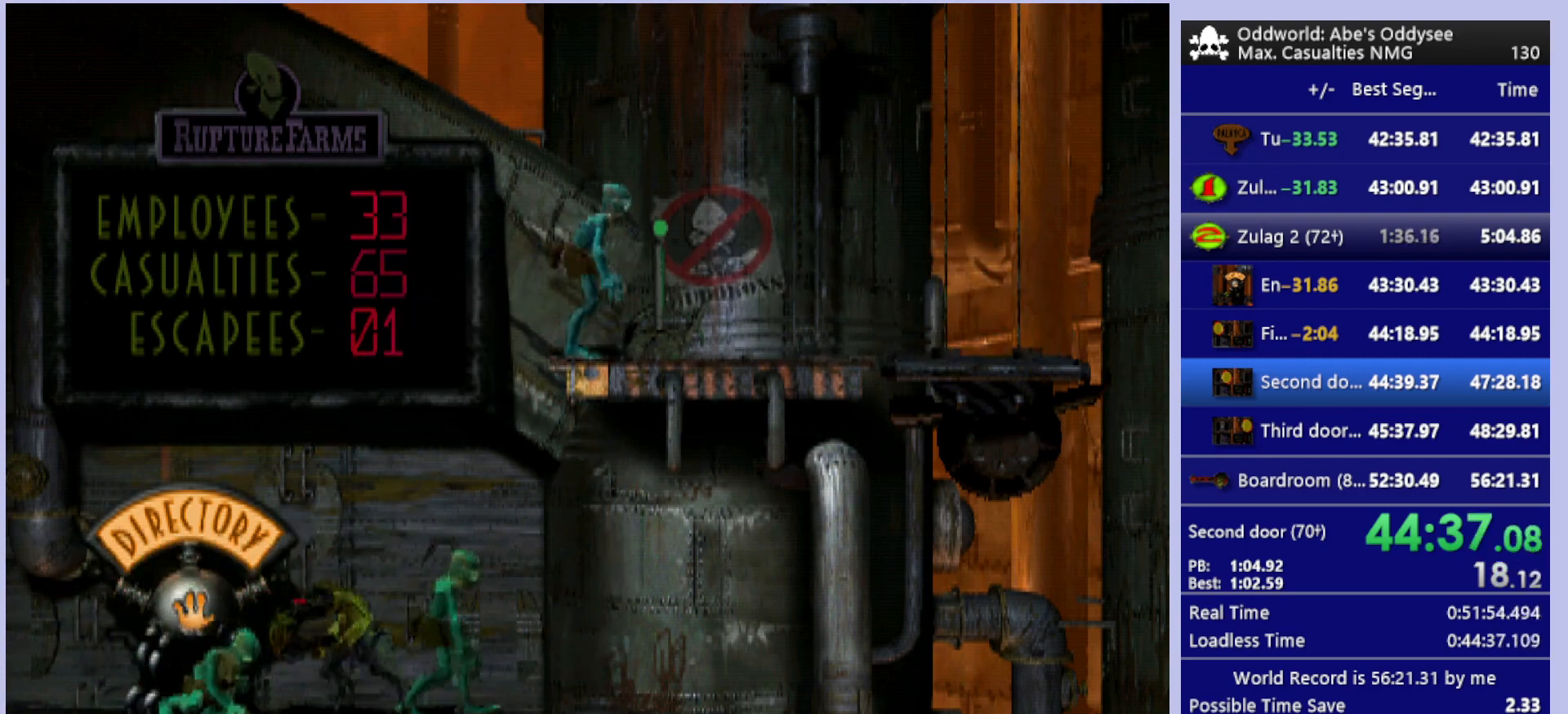
{"buttons": ["DPAD_RIGHT"], "left_stick": "center", "events": [[400, "R1", "up"]]}
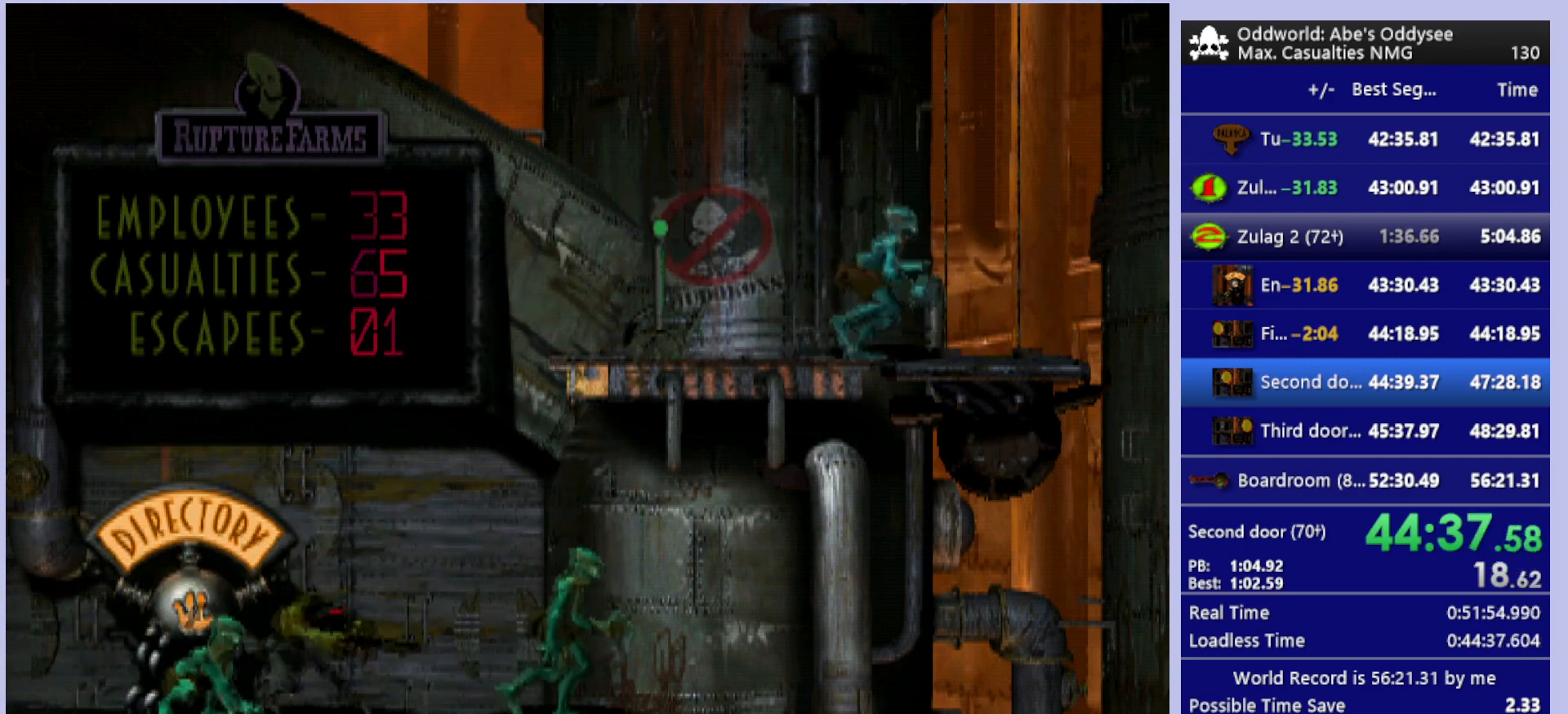
{"buttons": ["L1", "R1"], "left_stick": "center", "events": [[100, "DPAD_RIGHT", "up"], [267, "L1", "down"], [267, "R1", "down"]]}
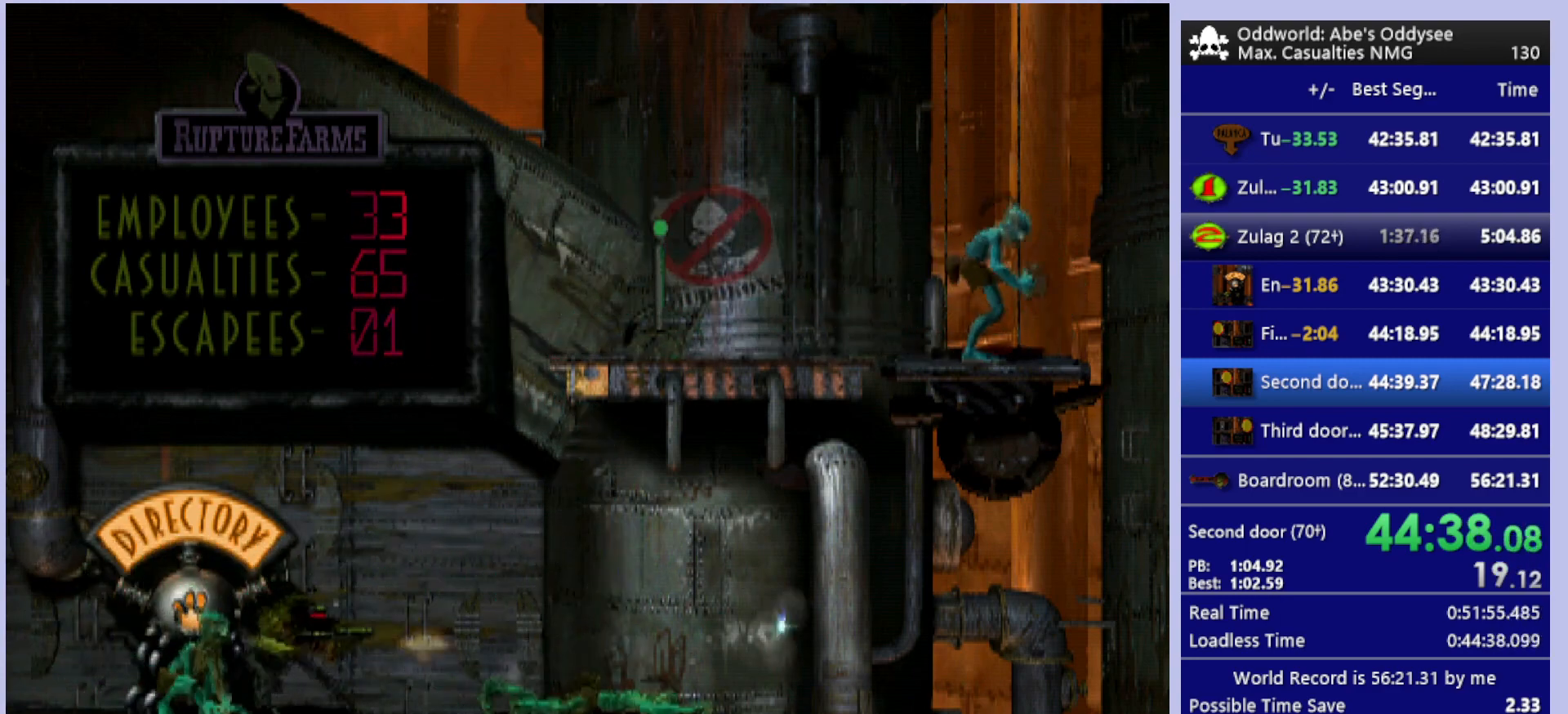
{"buttons": ["L1", "R1"], "left_stick": "center", "events": []}
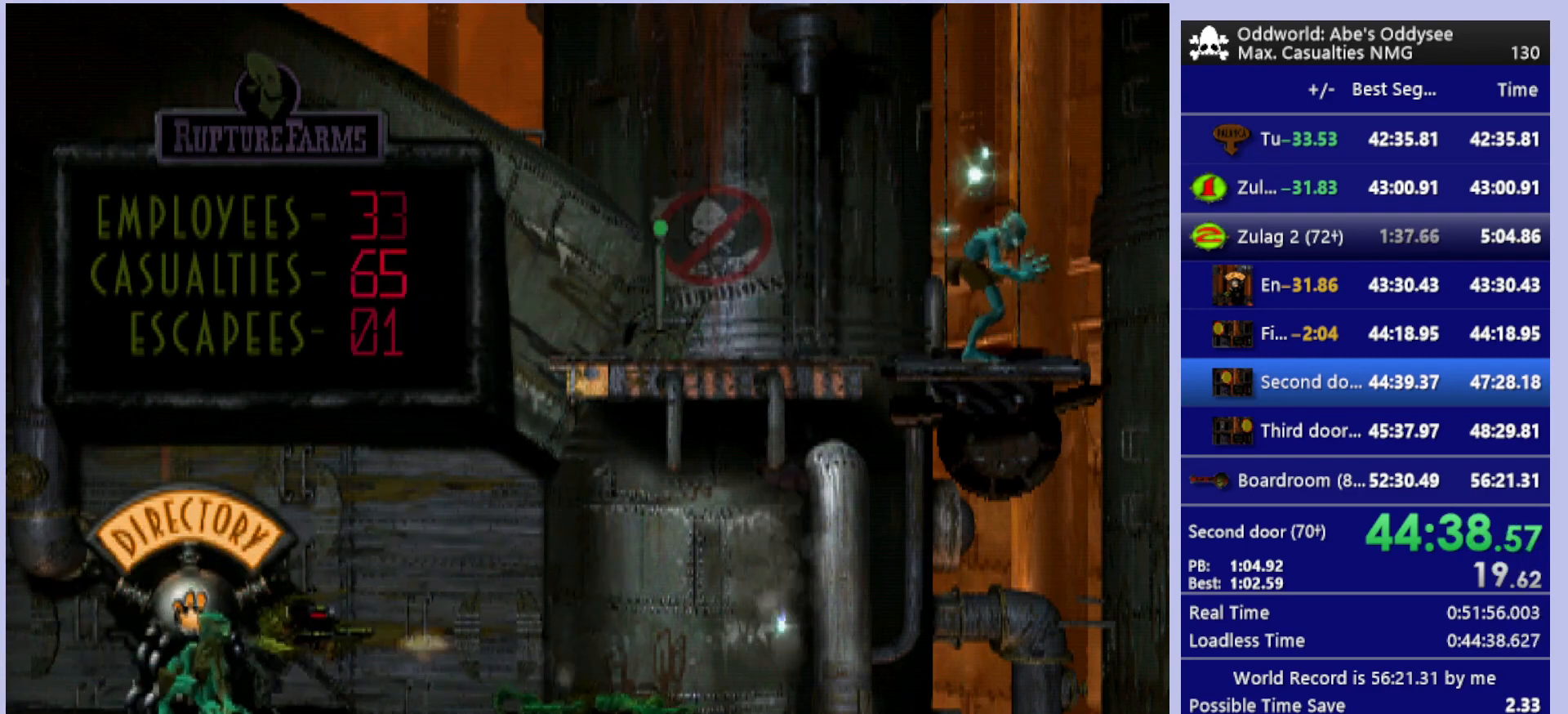
{"buttons": ["L1", "R1"], "left_stick": "center", "events": []}
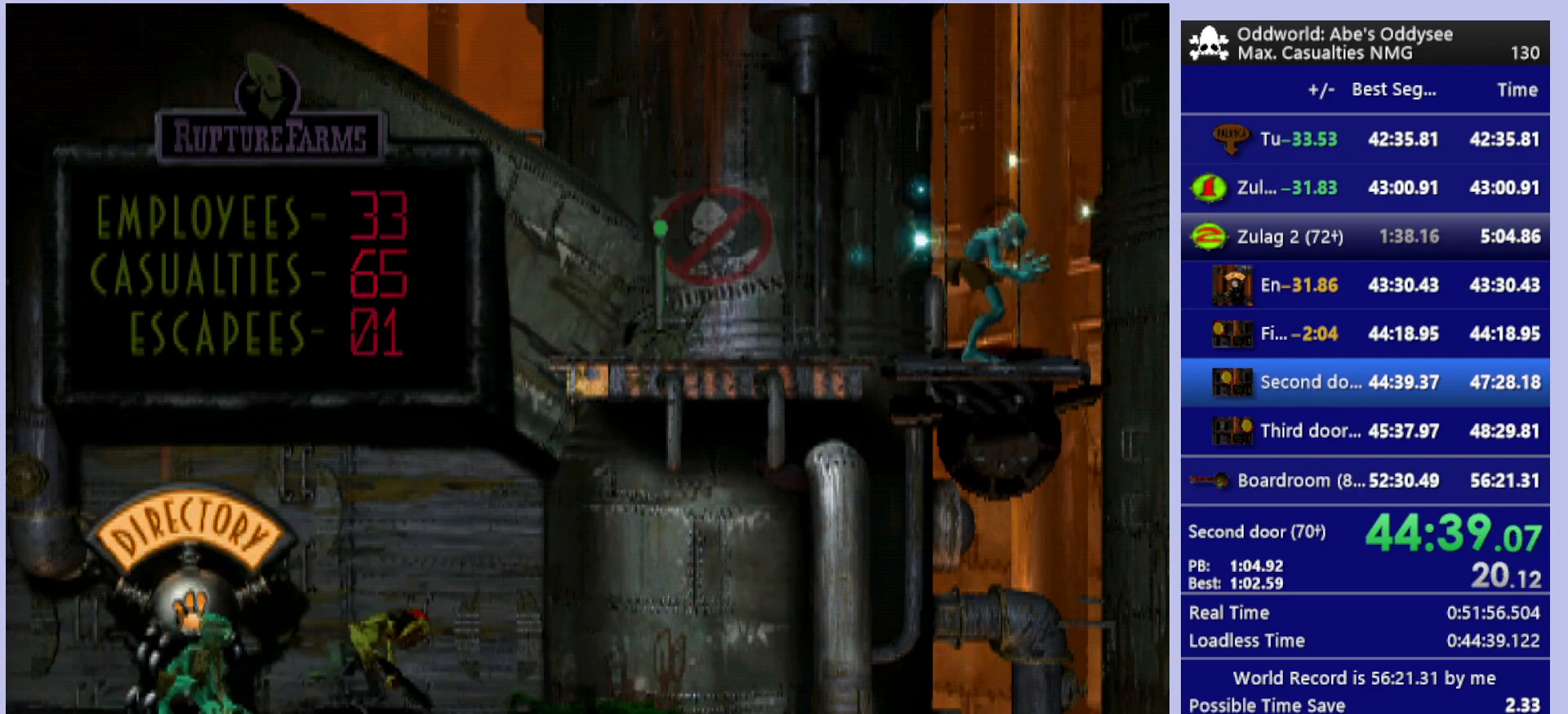
{"buttons": ["L1", "R1"], "left_stick": "center", "events": []}
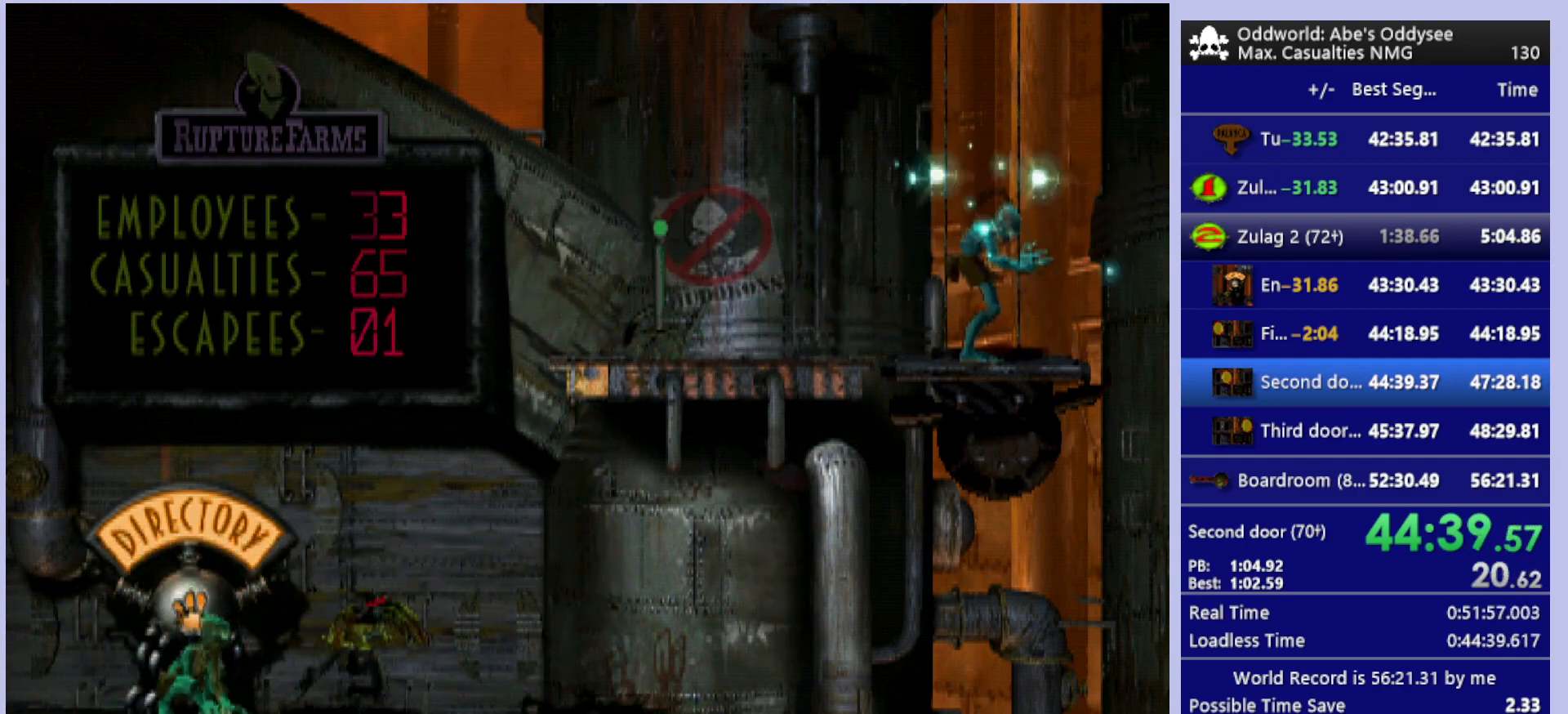
{"buttons": ["L1", "R1"], "left_stick": "center", "events": []}
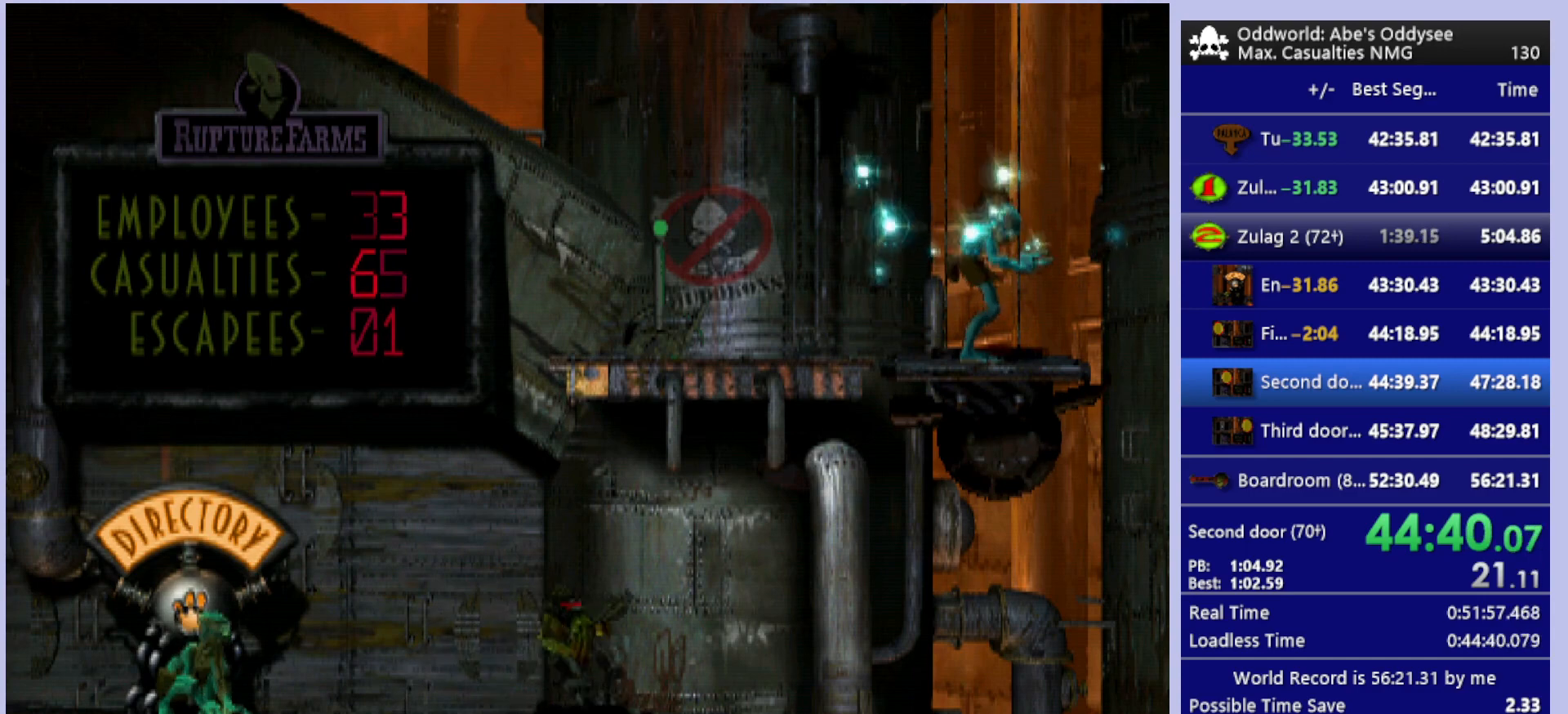
{"buttons": ["L1", "R1"], "left_stick": "center", "events": []}
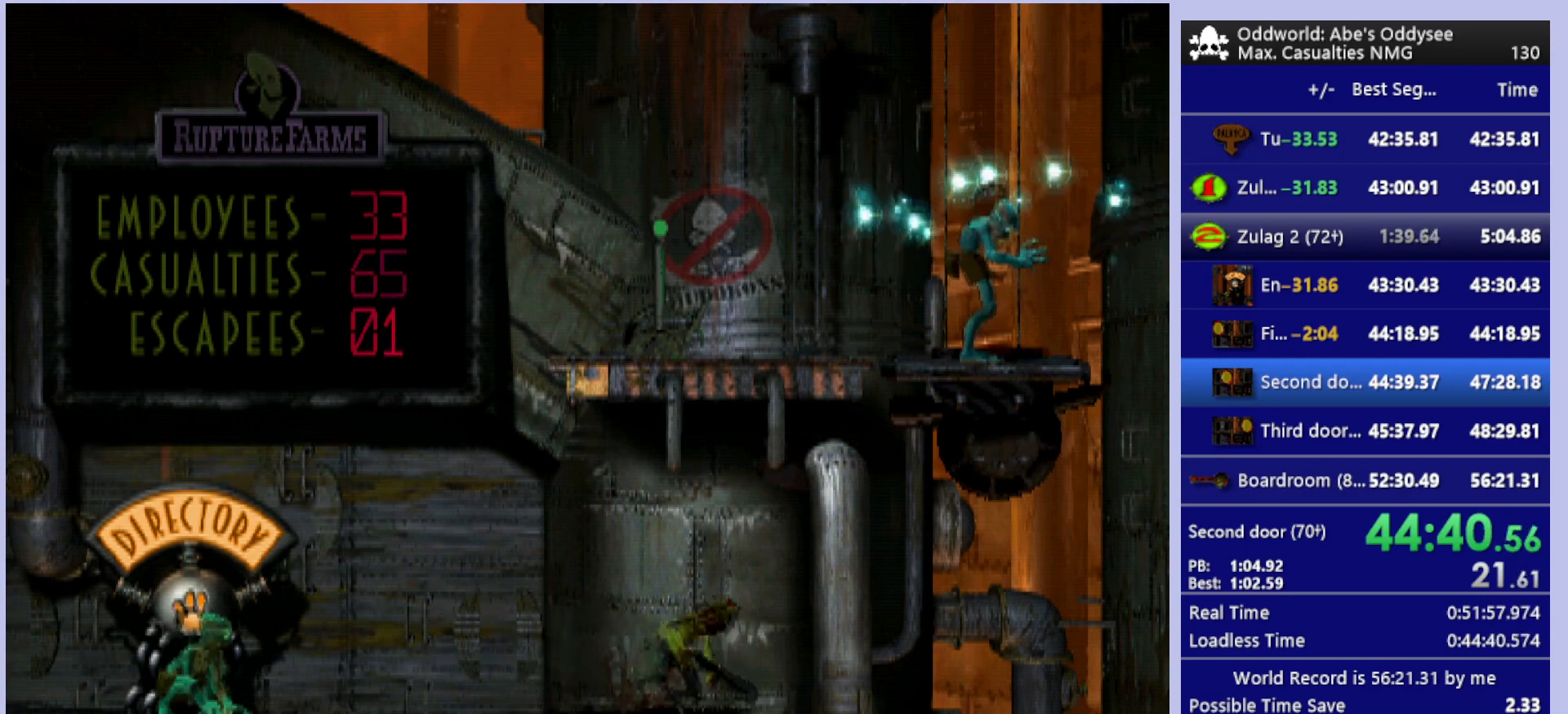
{"buttons": ["L1", "R1"], "left_stick": "center", "events": []}
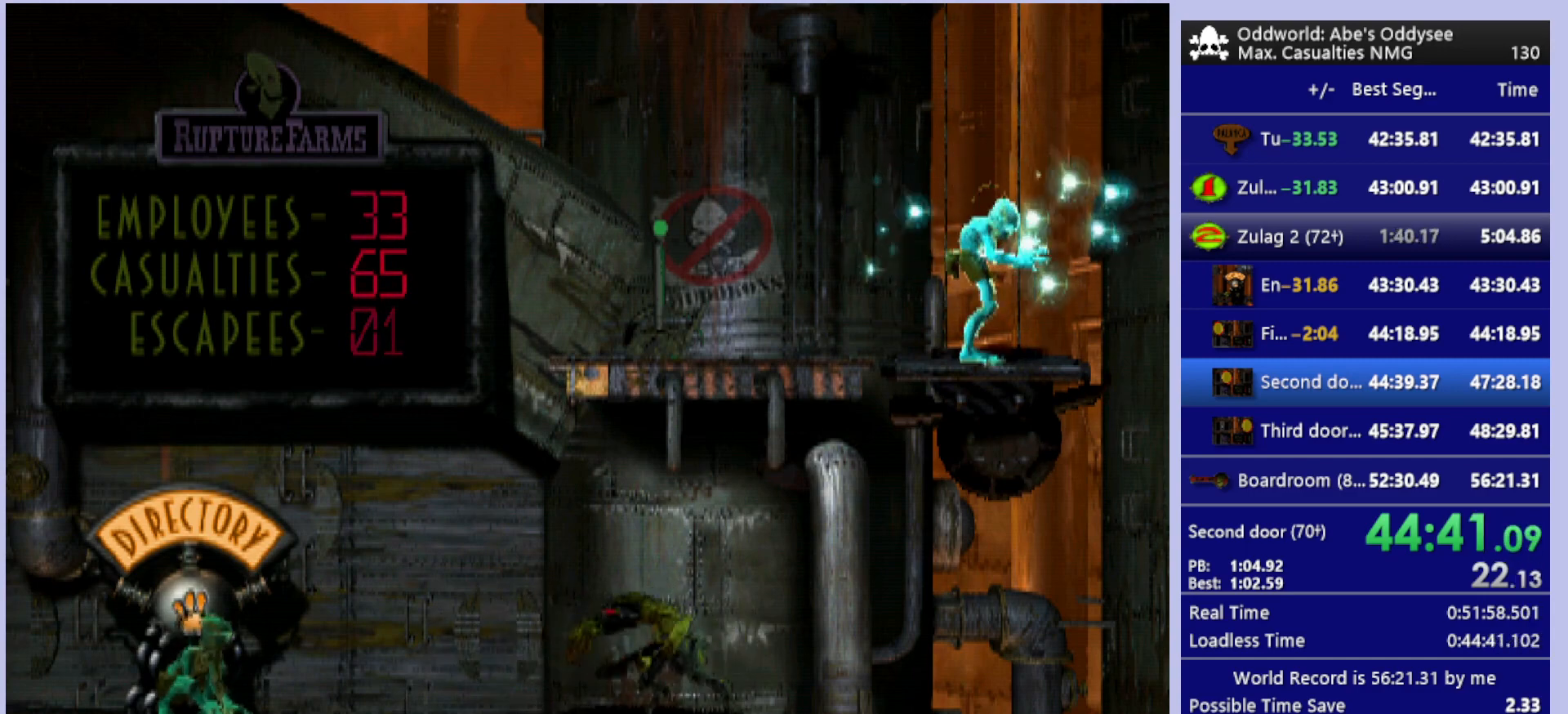
{"buttons": ["L1", "R1"], "left_stick": "center", "events": []}
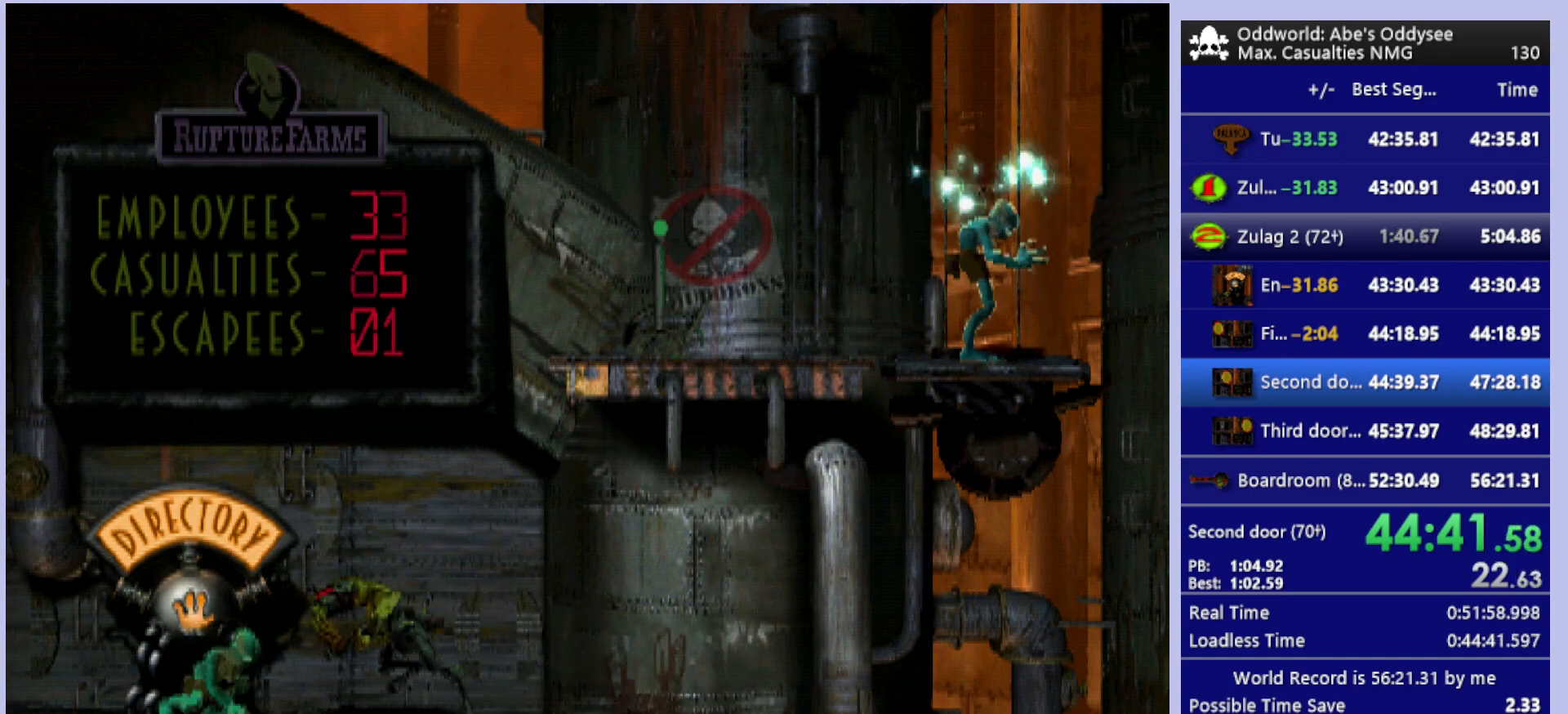
{"buttons": ["L1", "R1"], "left_stick": "center", "events": []}
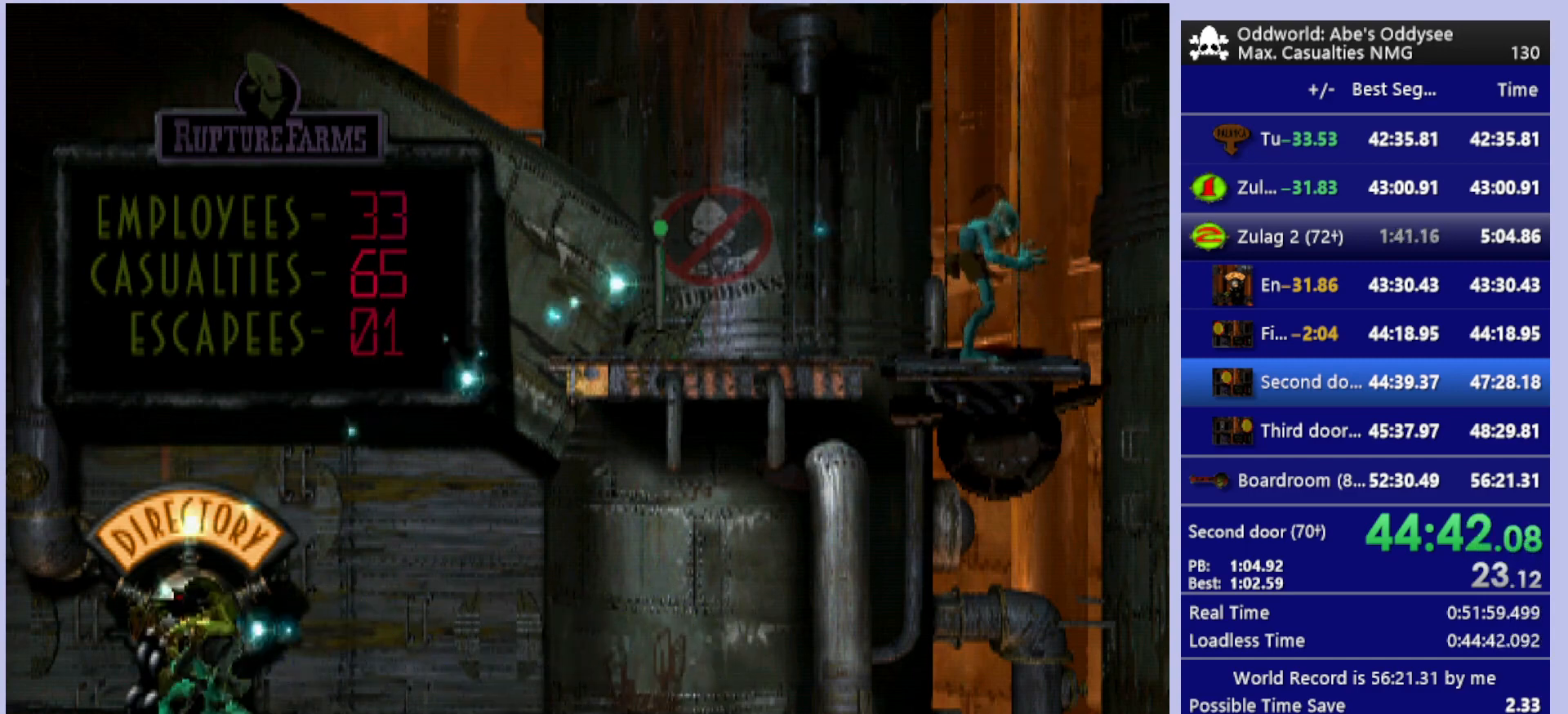
{"buttons": [], "left_stick": "center", "events": [[367, "L1", "up"], [400, "R1", "up"]]}
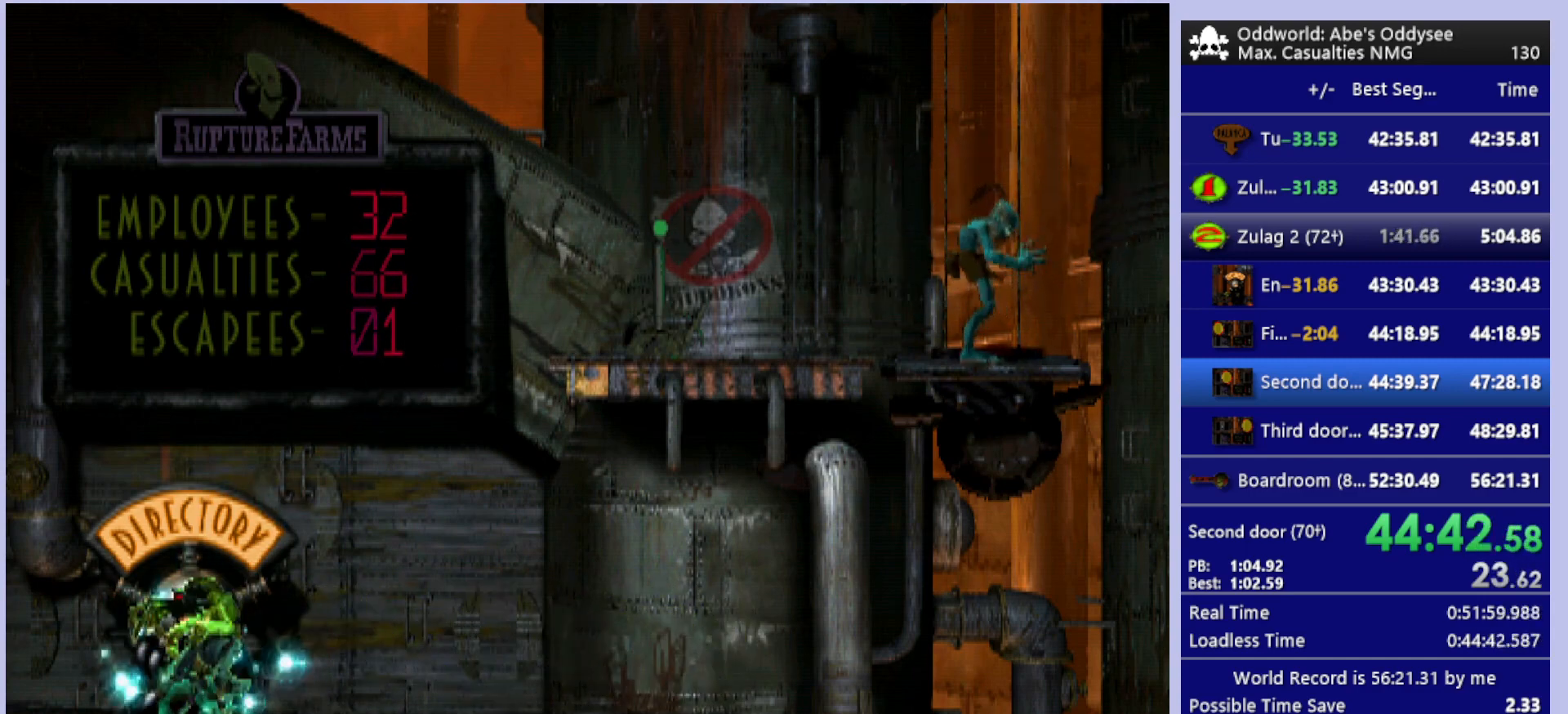
{"buttons": [], "left_stick": "center", "events": []}
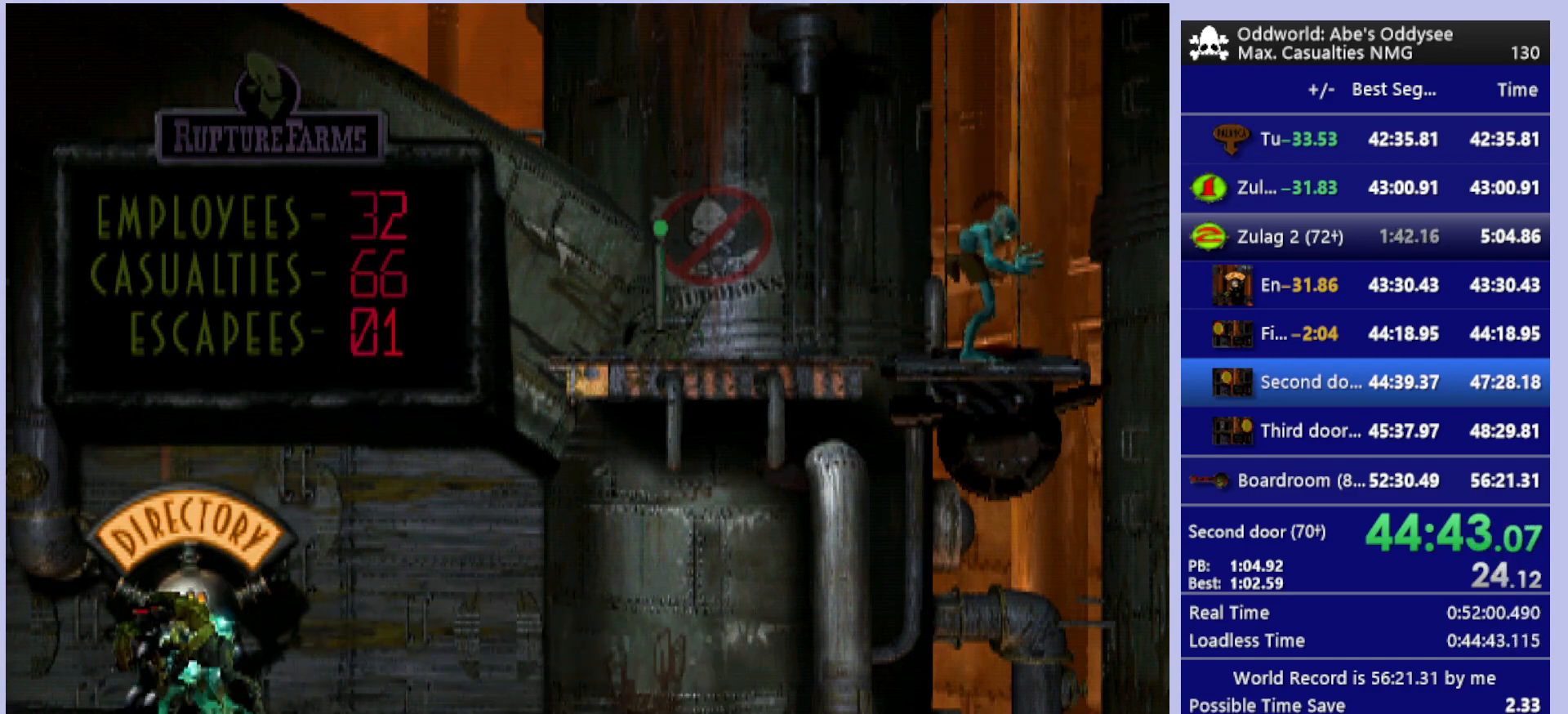
{"buttons": [], "left_stick": "center", "events": []}
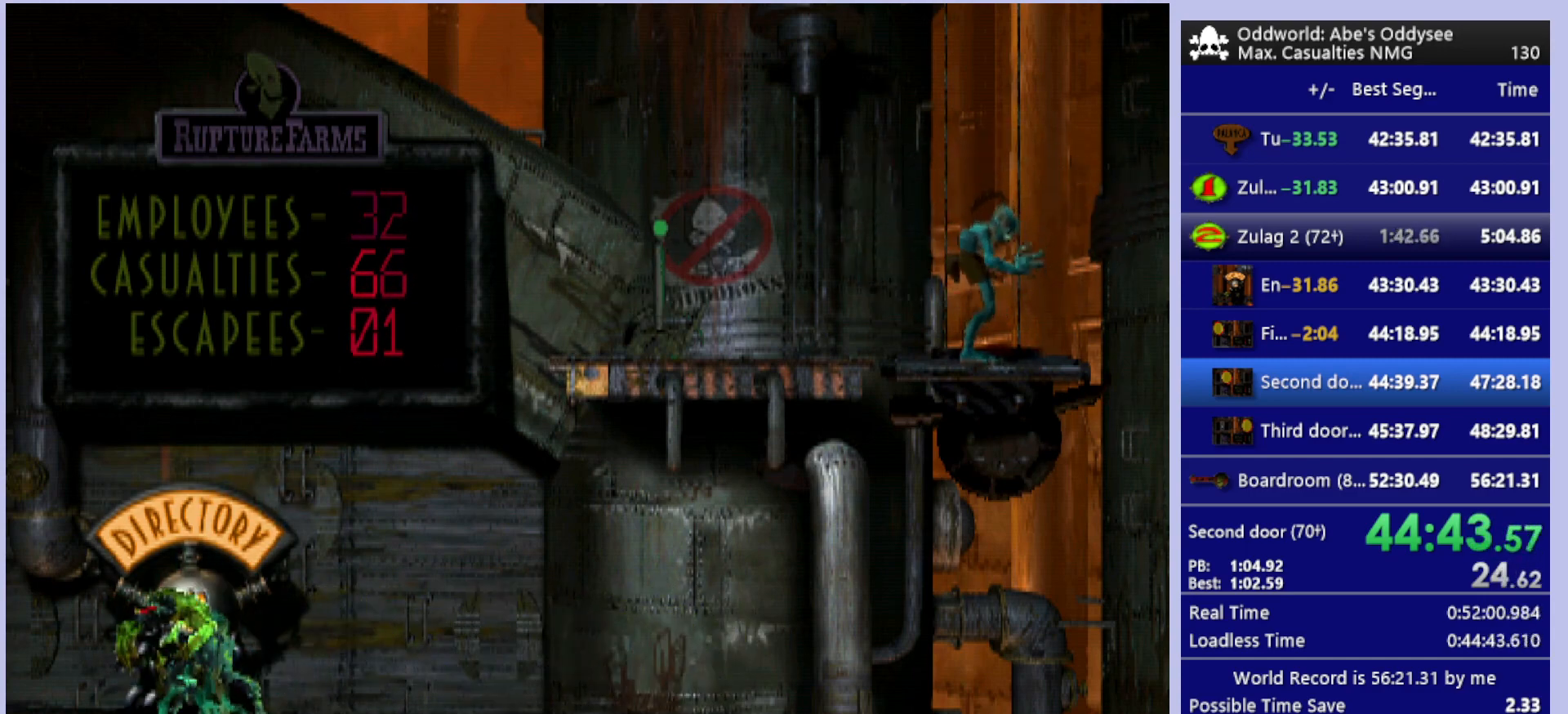
{"buttons": [], "left_stick": "center", "events": []}
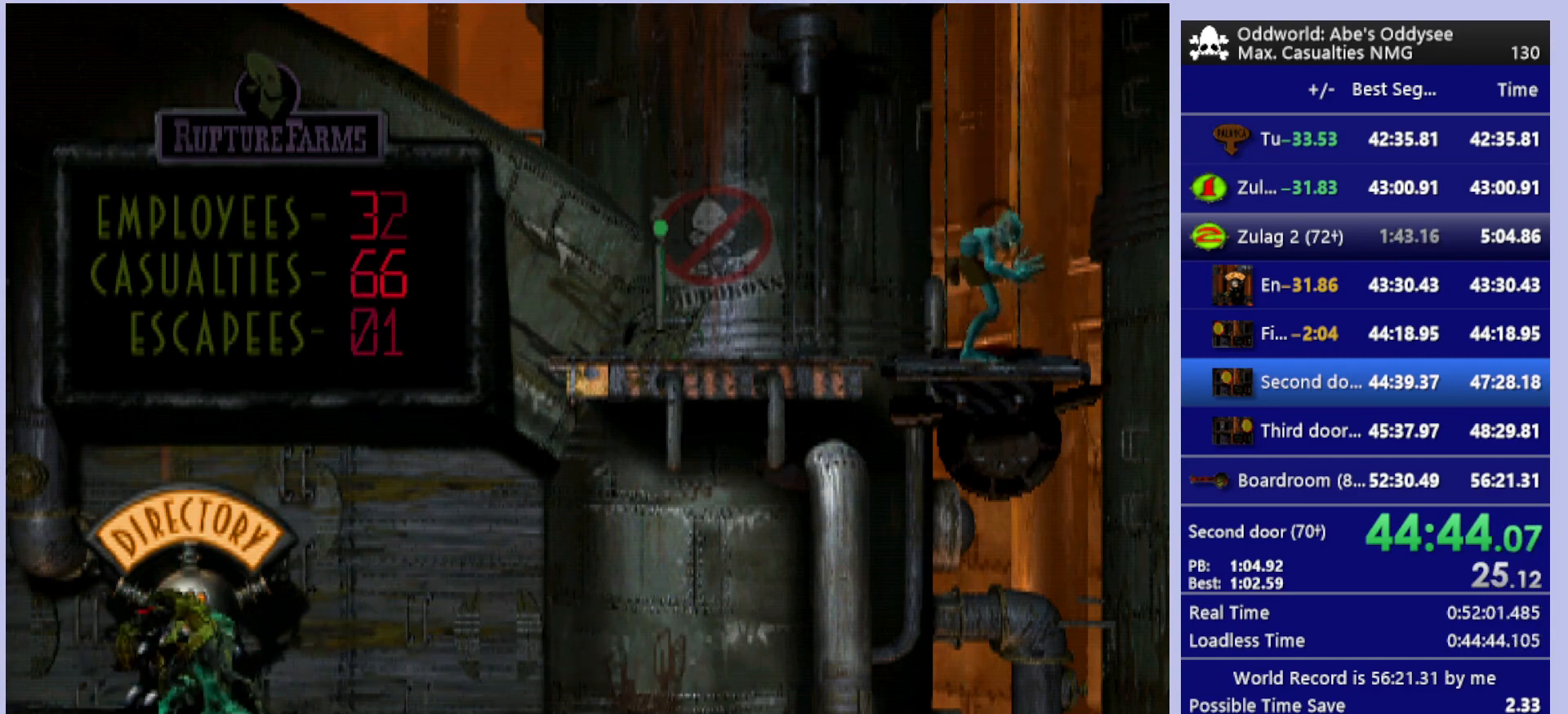
{"buttons": [], "left_stick": "center", "events": [[233, "CIRCLE", "down"], [433, "CIRCLE", "up"]]}
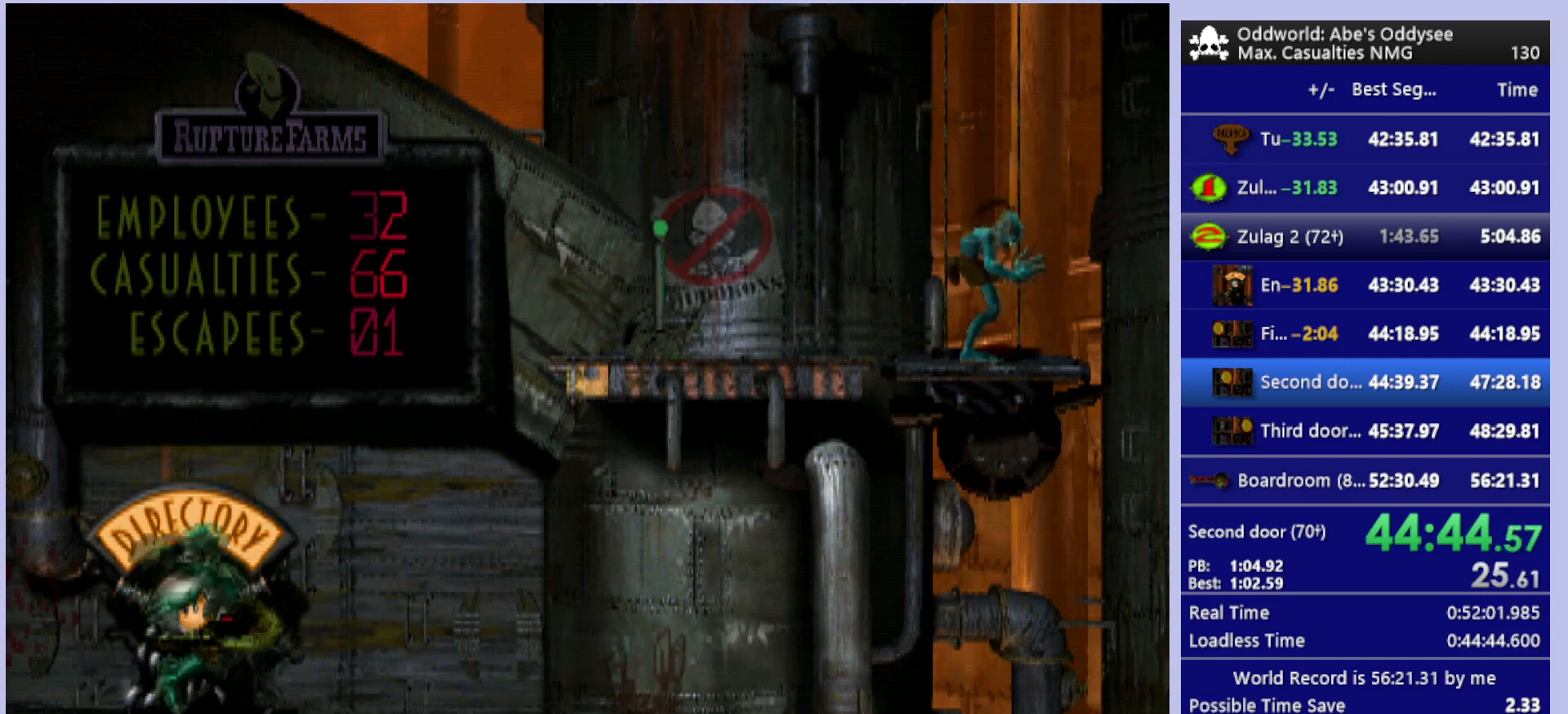
{"buttons": ["L1", "R1"], "left_stick": "center", "events": [[33, "L1", "down"], [33, "R1", "down"]]}
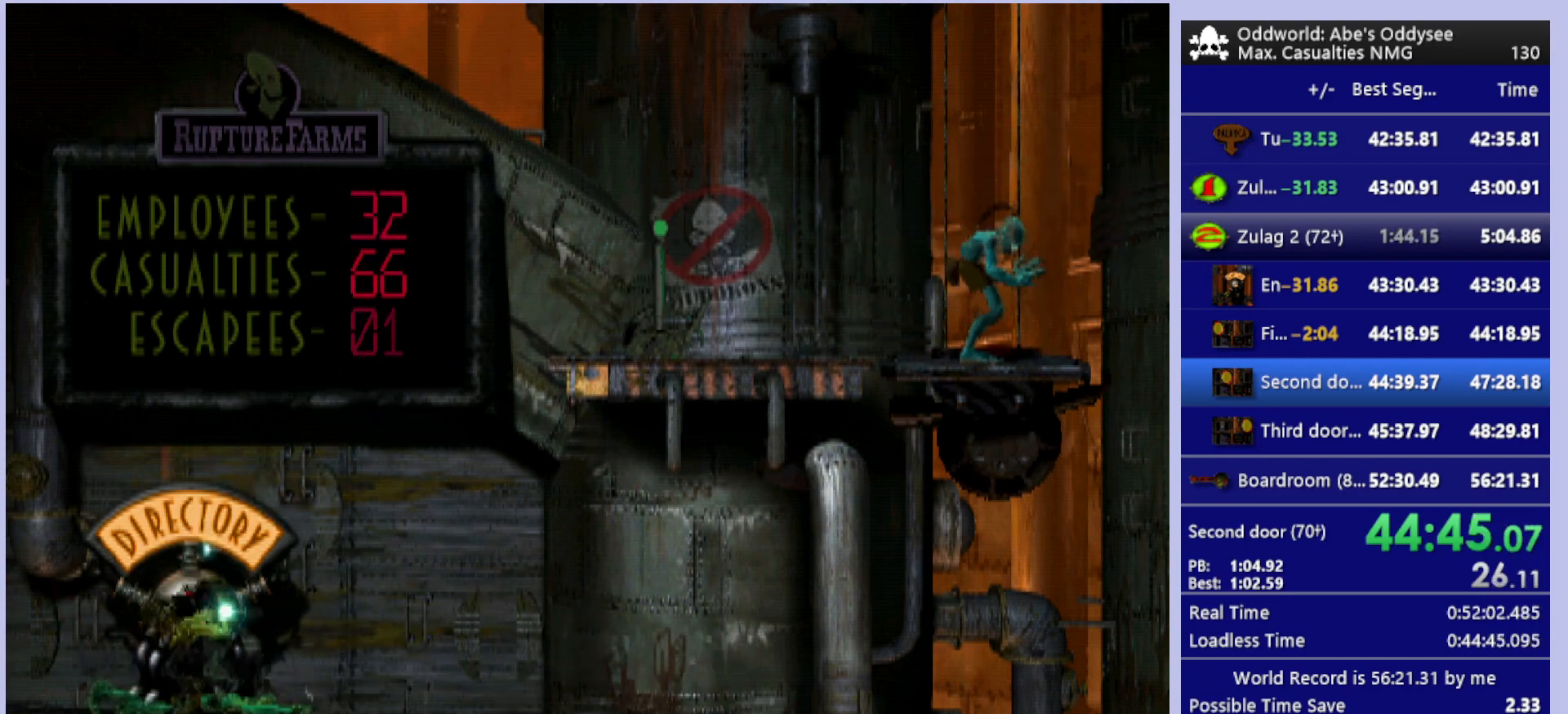
{"buttons": ["L1", "R1"], "left_stick": "center", "events": []}
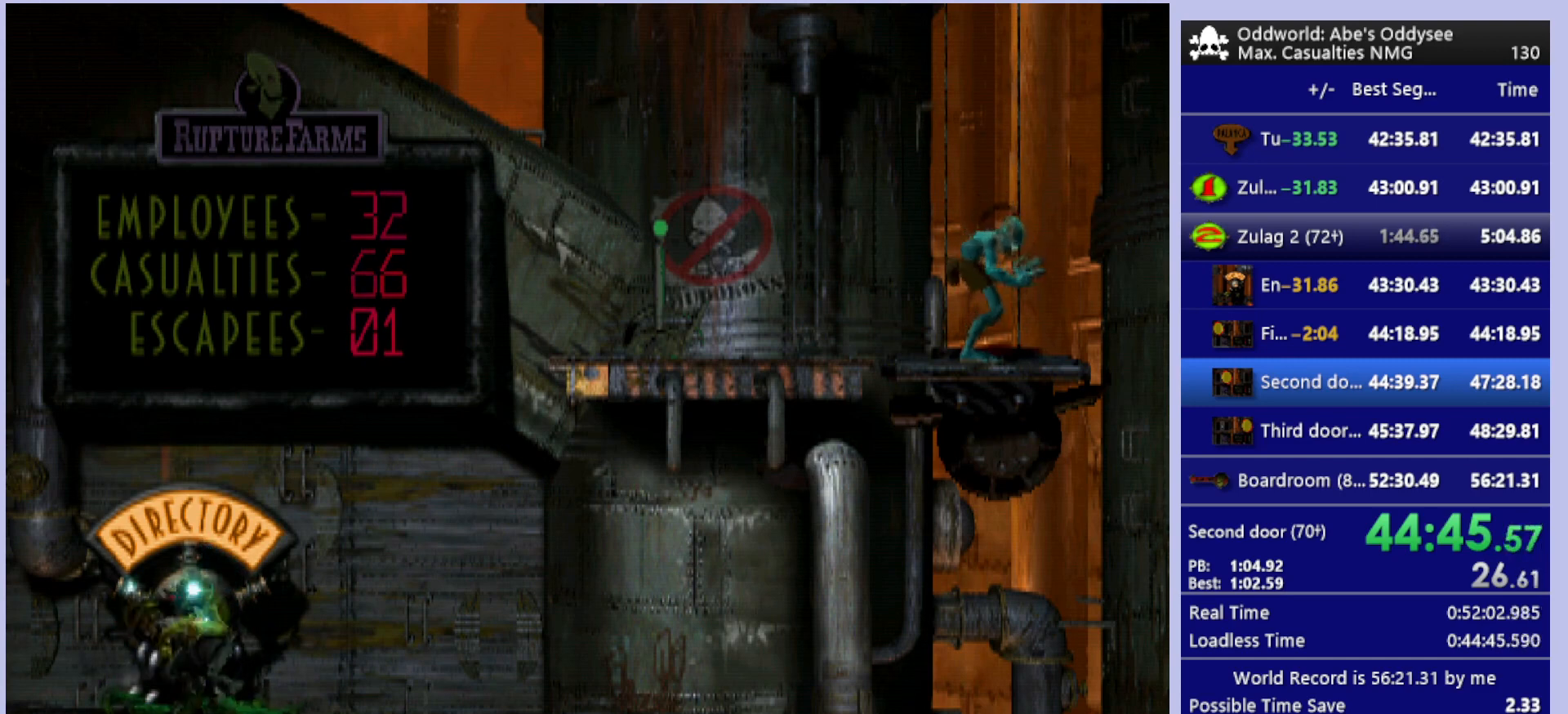
{"buttons": ["DPAD_UP"], "left_stick": "center", "events": [[433, "L1", "up"], [467, "R1", "up"], [500, "DPAD_UP", "down"]]}
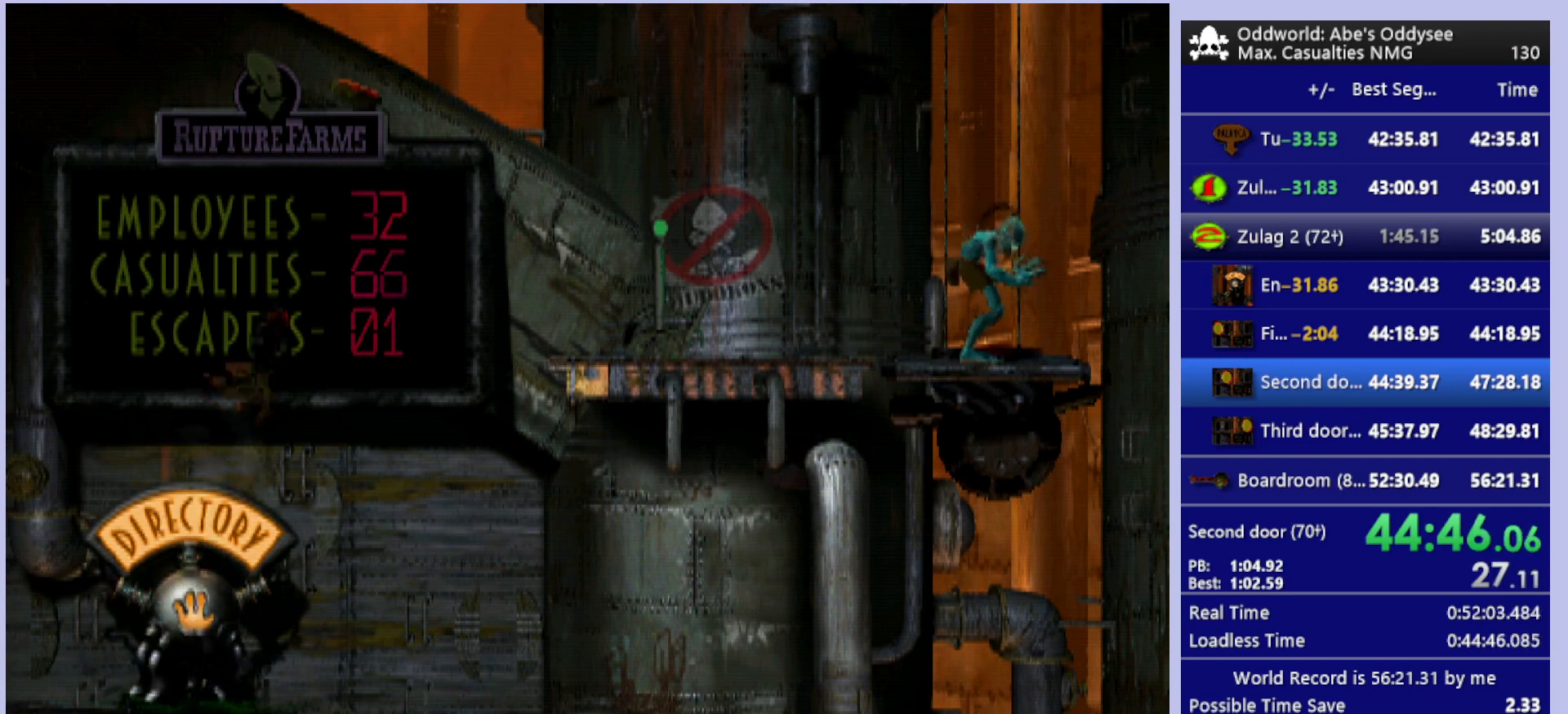
{"buttons": ["DPAD_UP"], "left_stick": "center", "events": []}